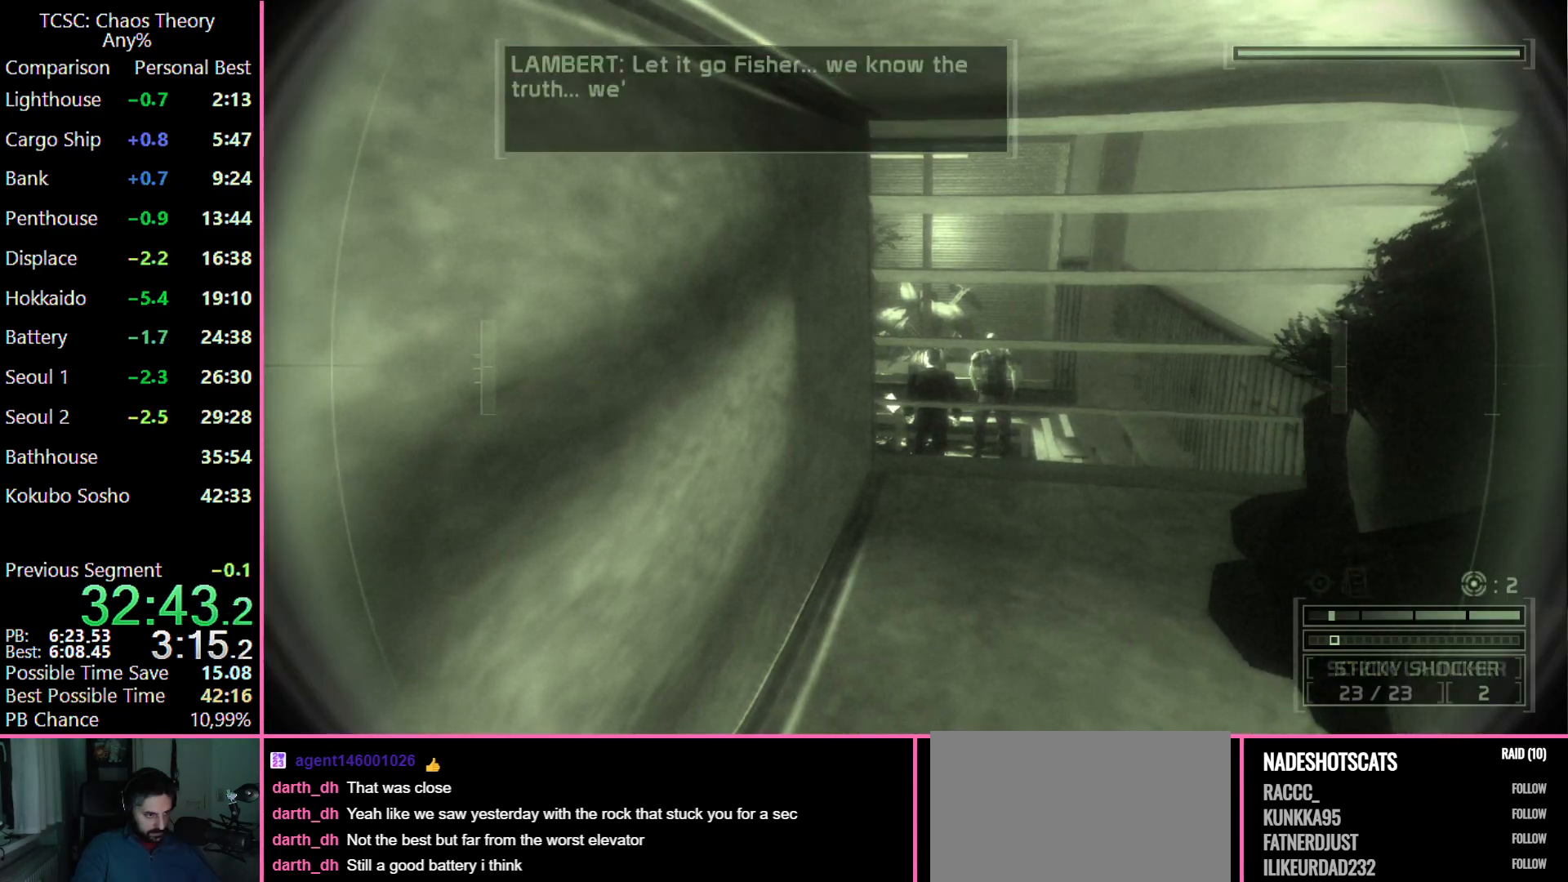
Gameplay with keyboard and mouse; each line is a JSON object with the keys and mouse buttons held at the frame after it. "events" lists presses ("down") and releases ("up") of "1", "2", "3", "4", "5", "a", "alt", "c", "caps_lock", "ctrl", "d", "e", "f", "g", "q", "r", "s", "shift", "space", "t", "tab", "v", "w", "x", "z", "mouse_left", "mouse_wheel" and "mouse_right" between this image and that frame as [ms after this image, input, new state], when the widget could be followed in between. "mouse_left", "mouse_wheel", "mouse_right" = the "left", "wheel", "right" buttons of the "mouse" list. No other keys are recorded. "wheel" means that the mouse wheel is clicked or scrolled. Not read: mouse_move.
{"keys": [], "mouse": [], "events": [[283, "s", "up"]]}
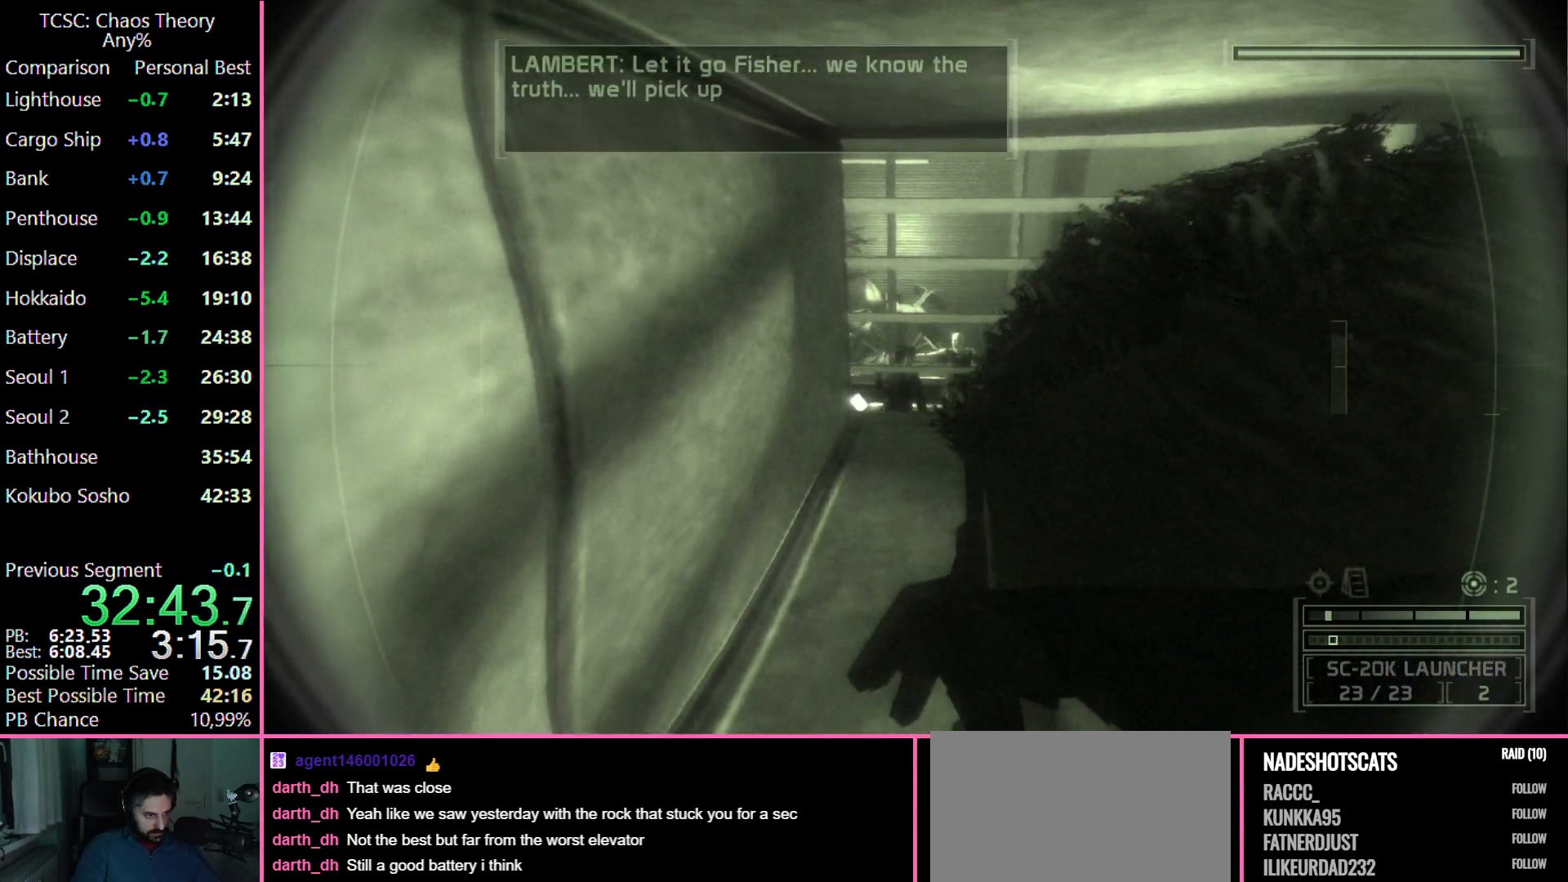
{"keys": [], "mouse": [], "events": []}
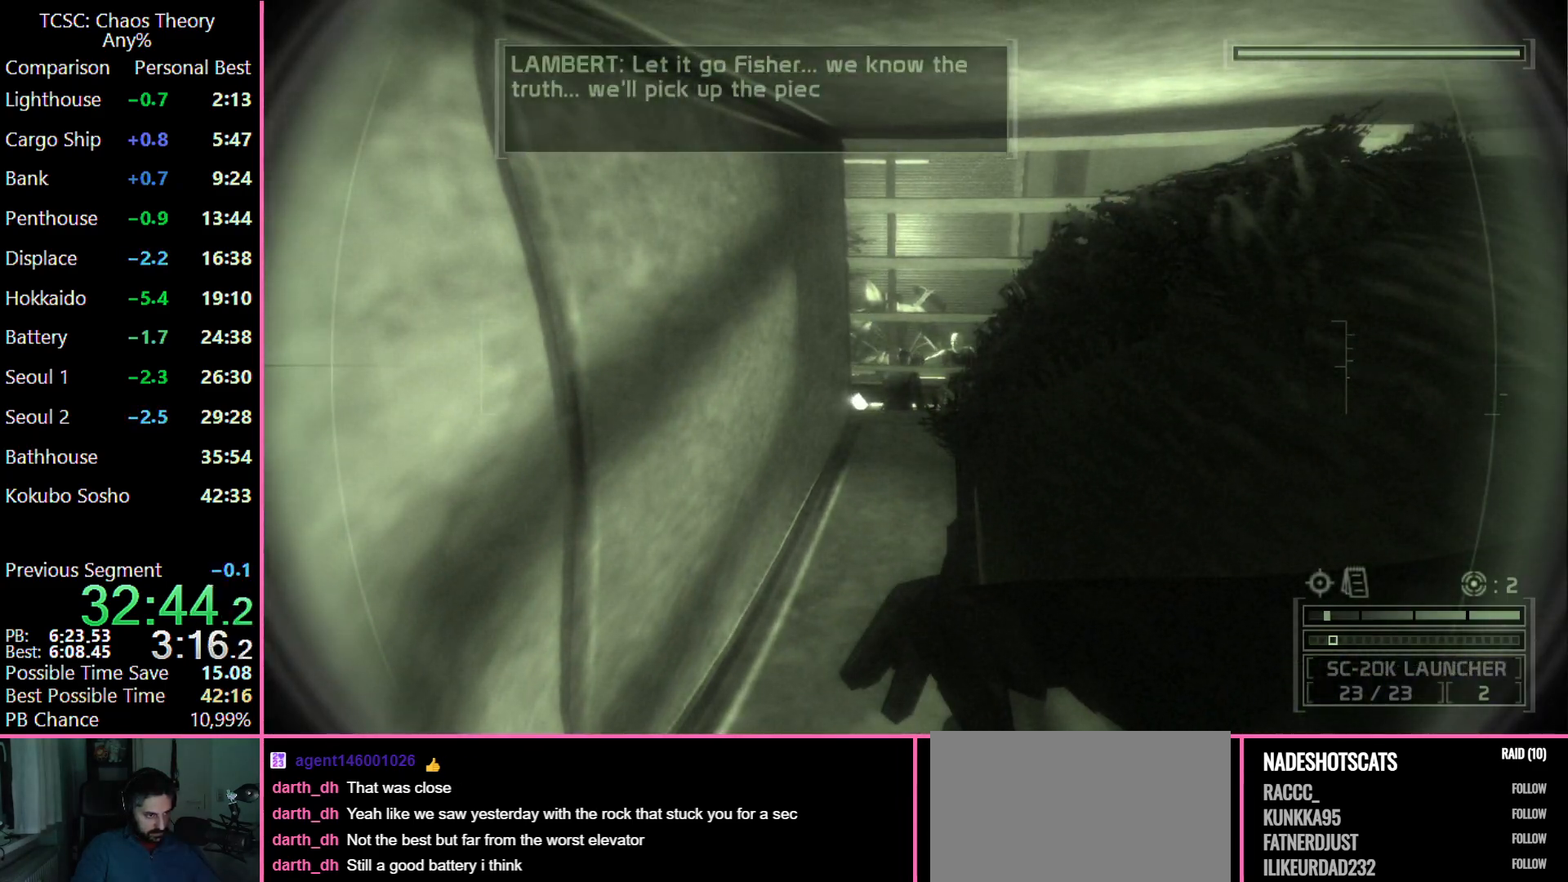
{"keys": [], "mouse": [], "events": []}
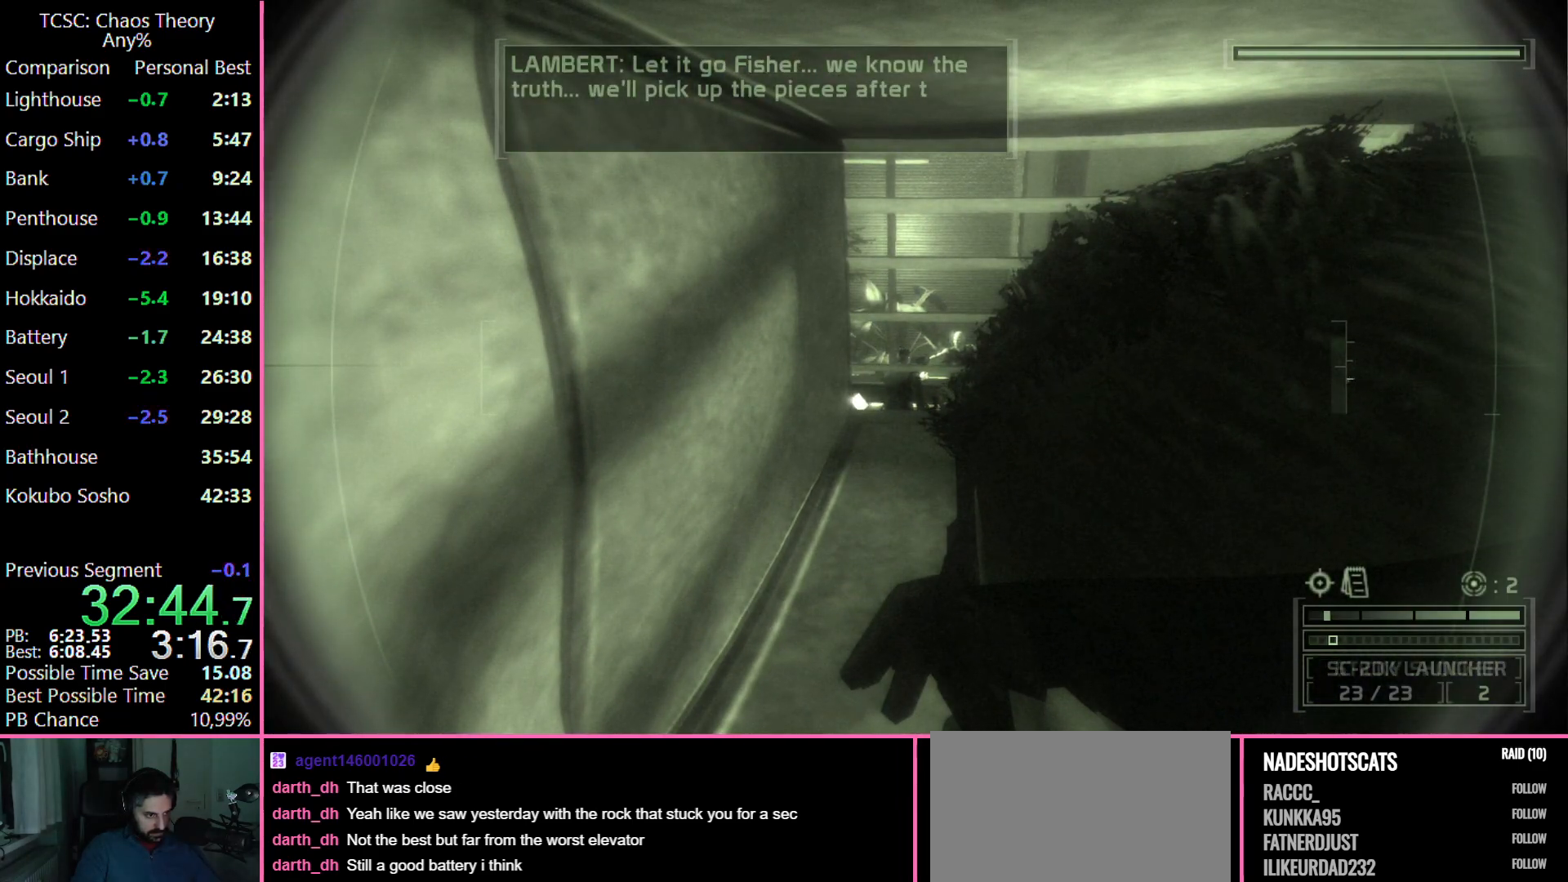
{"keys": ["5"], "mouse": [], "events": [[333, "4", "down"], [383, "5", "down"], [433, "4", "up"]]}
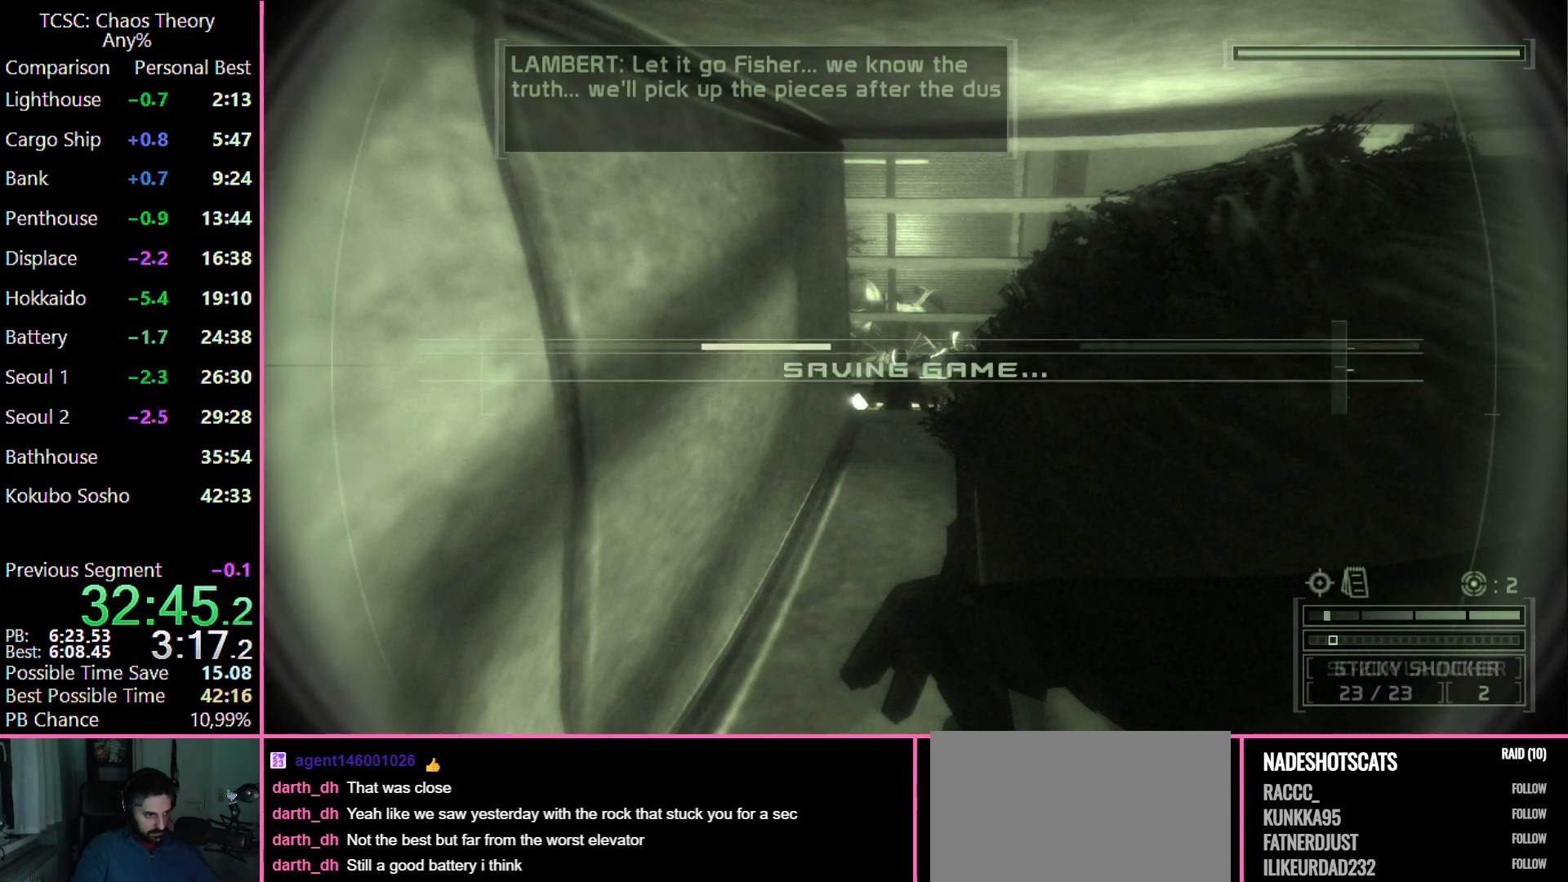
{"keys": ["s"], "mouse": [], "events": [[17, "5", "up"], [267, "s", "down"]]}
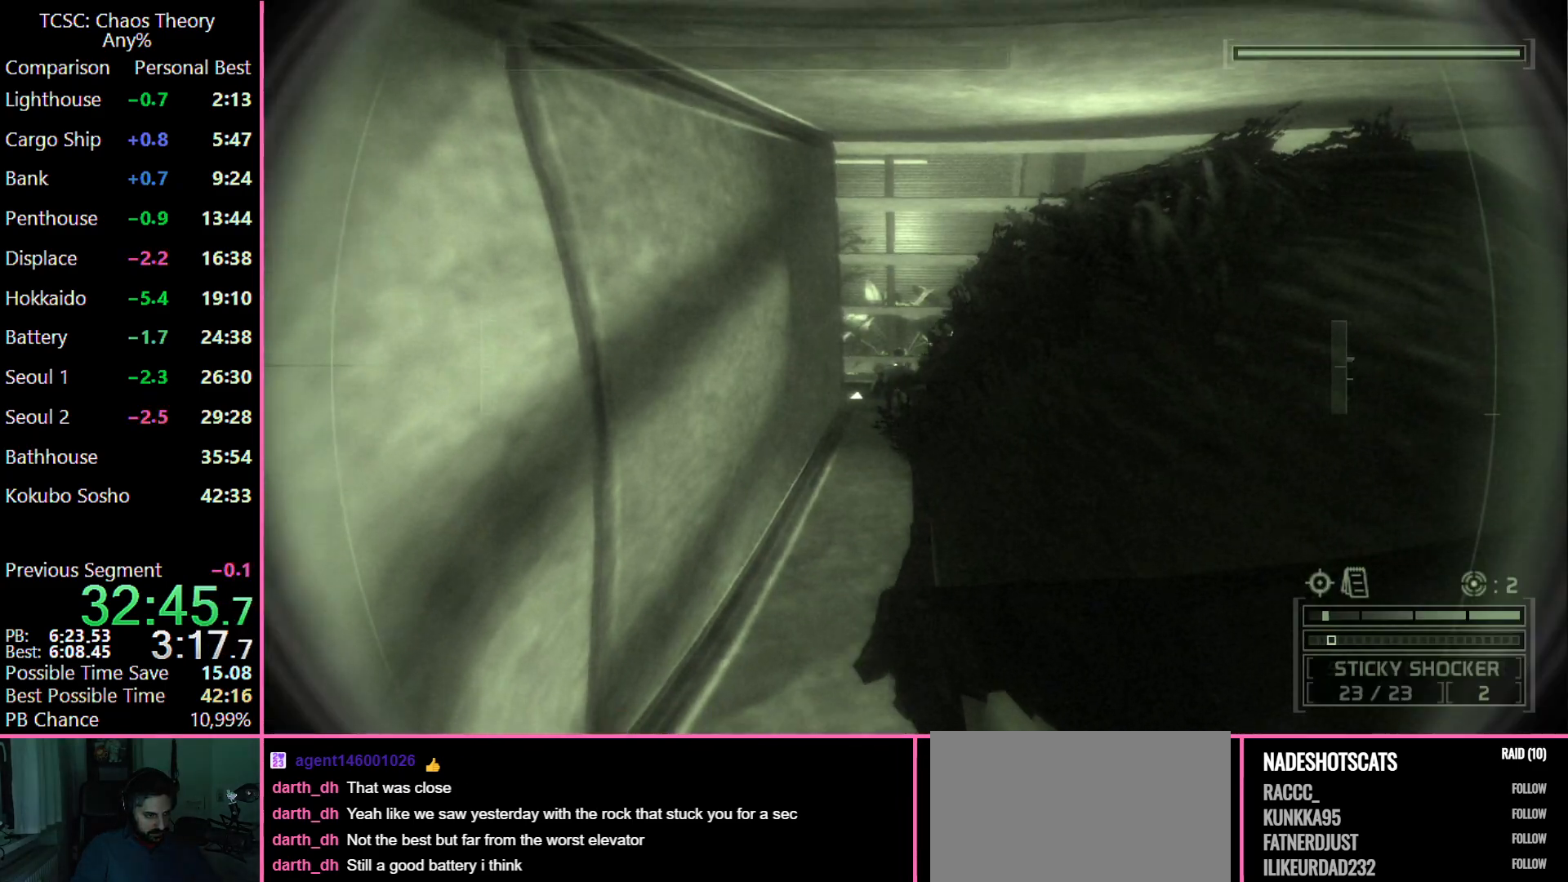
{"keys": ["s"], "mouse": [], "events": [[133, "mouse_wheel", "down"], [283, "mouse_wheel", "up"]]}
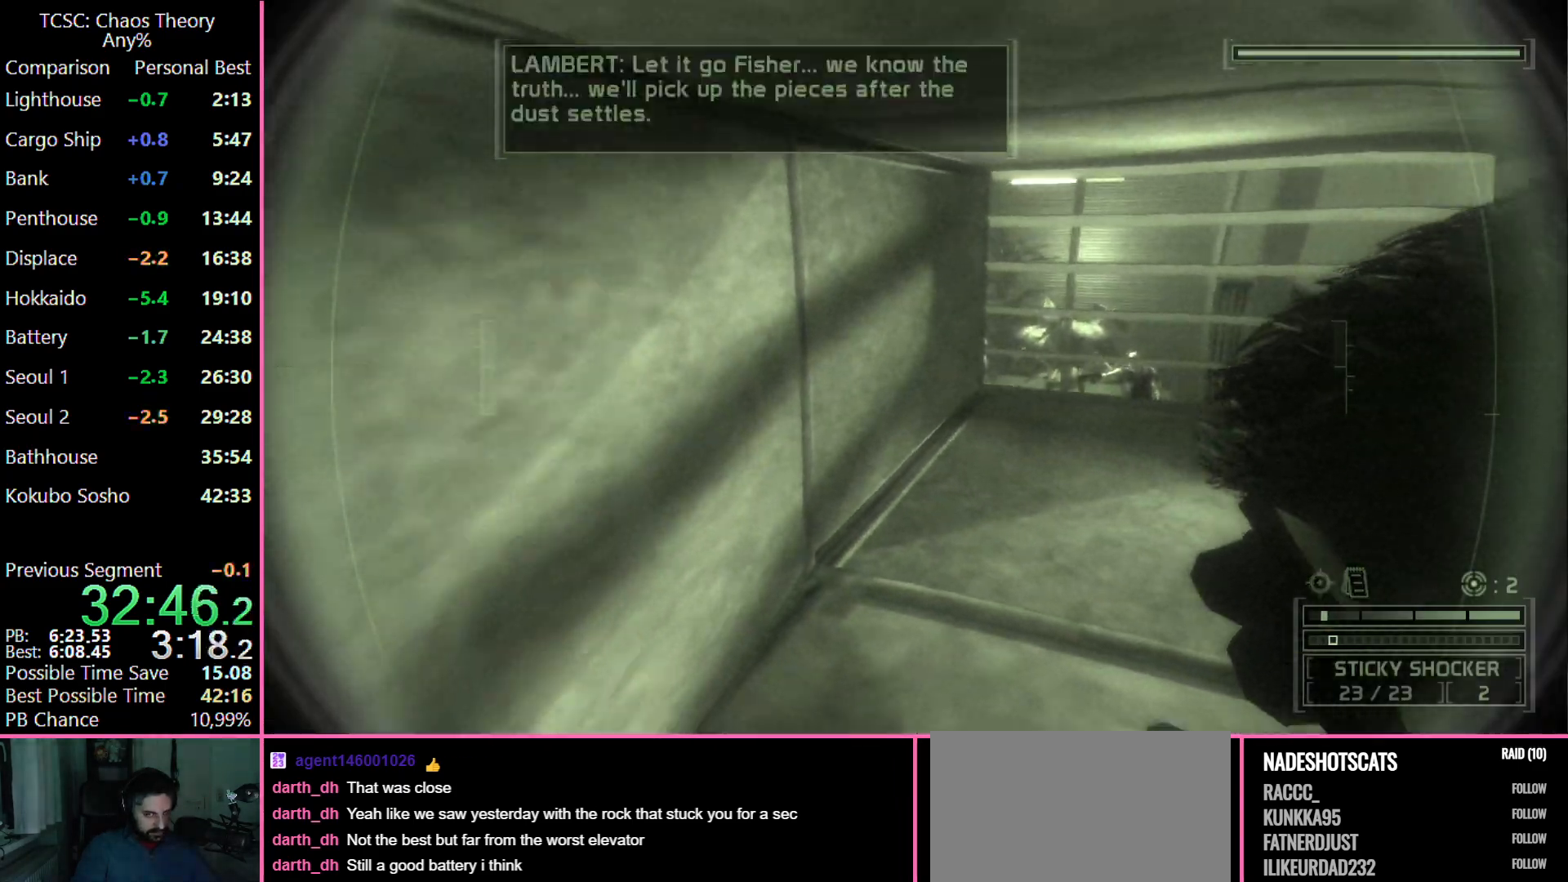
{"keys": ["s"], "mouse": ["wheel"], "events": [[50, "mouse_wheel", "down"], [100, "mouse_wheel", "up"], [433, "mouse_wheel", "down"]]}
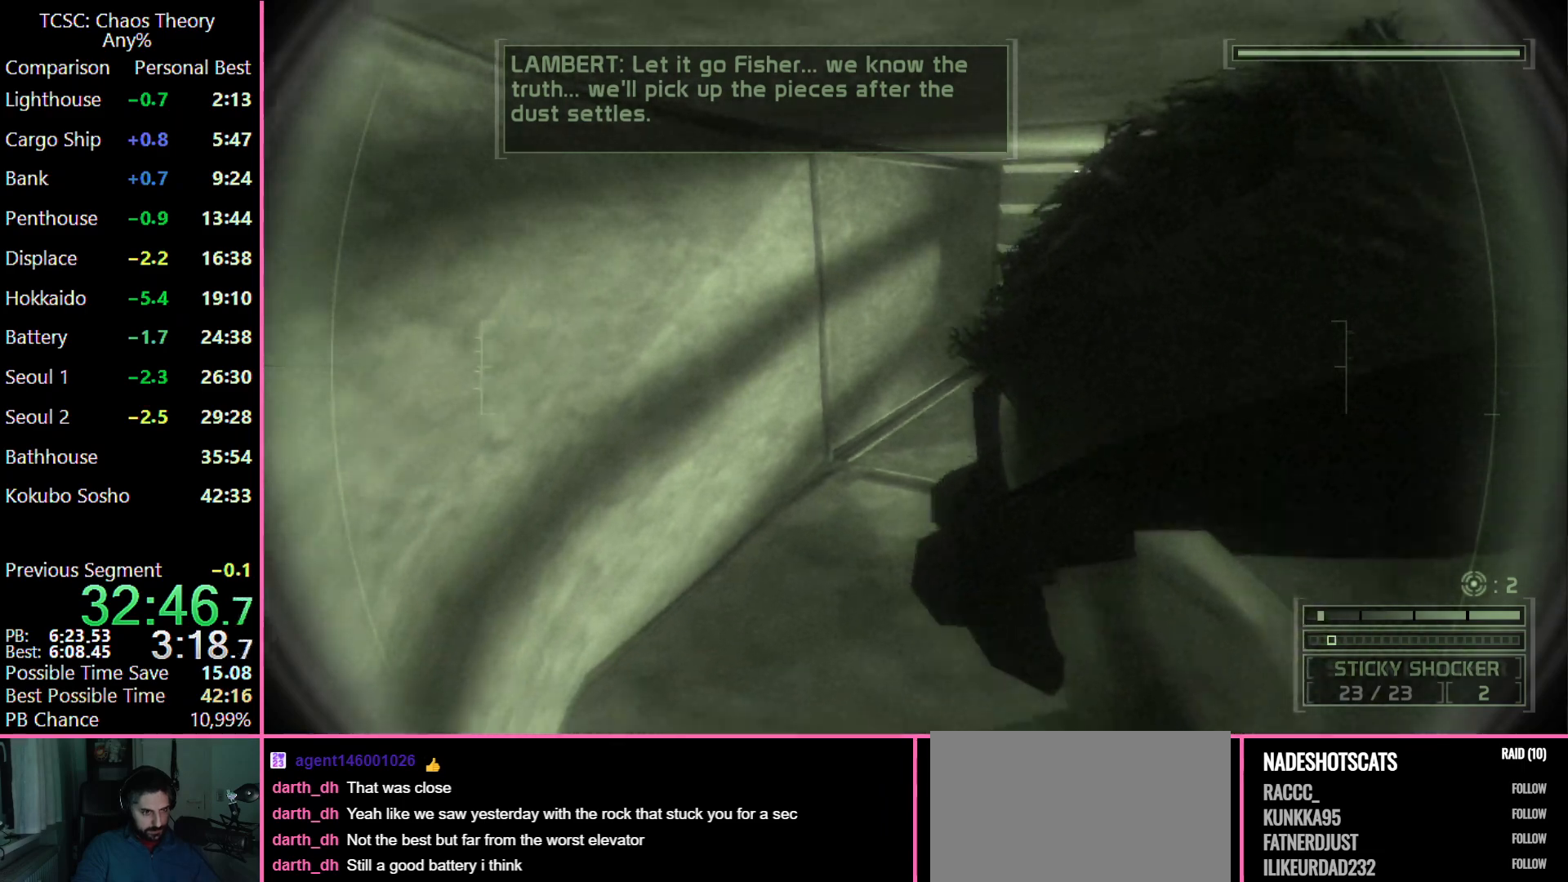
{"keys": ["s"], "mouse": [], "events": [[67, "mouse_wheel", "up"], [267, "mouse_wheel", "down"], [400, "mouse_wheel", "up"]]}
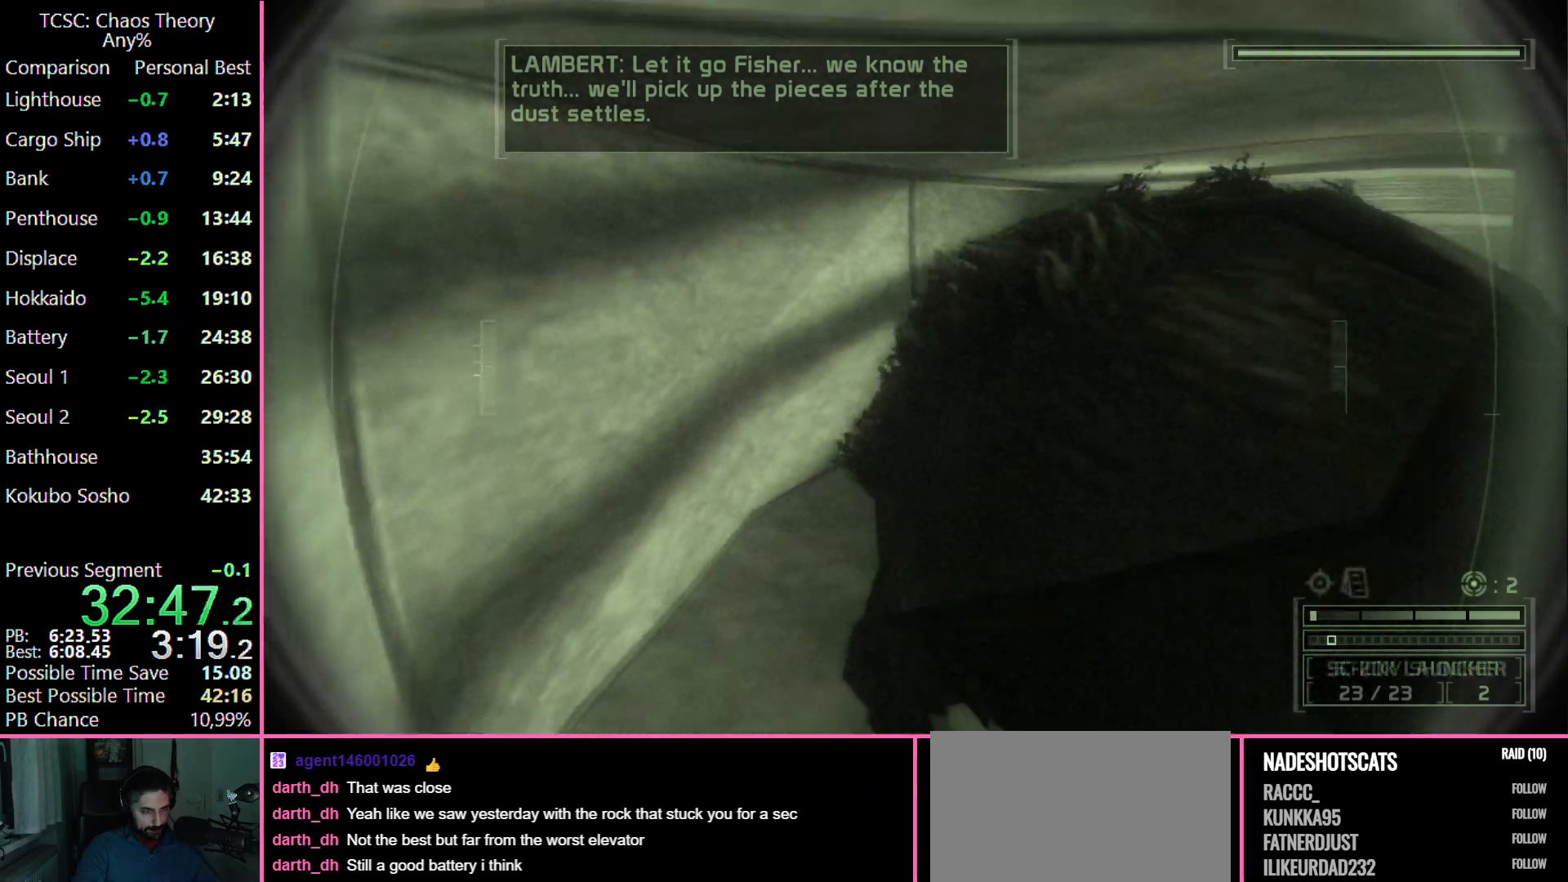
{"keys": ["s"], "mouse": [], "events": [[317, "mouse_wheel", "down"], [467, "mouse_wheel", "up"]]}
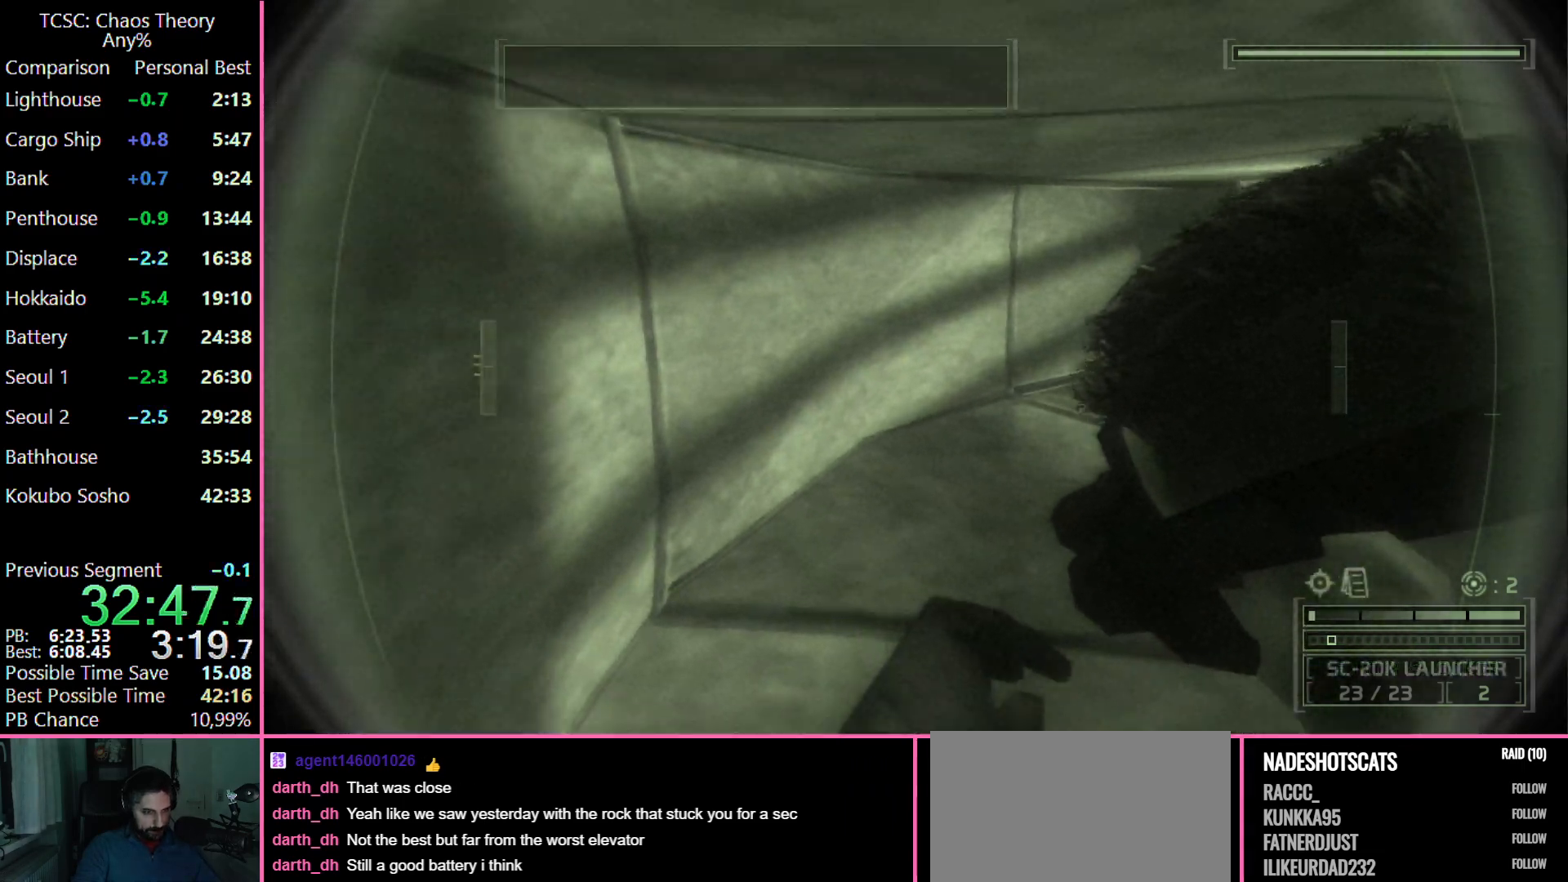
{"keys": ["s"], "mouse": [], "events": [[250, "mouse_wheel", "down"], [383, "mouse_wheel", "up"]]}
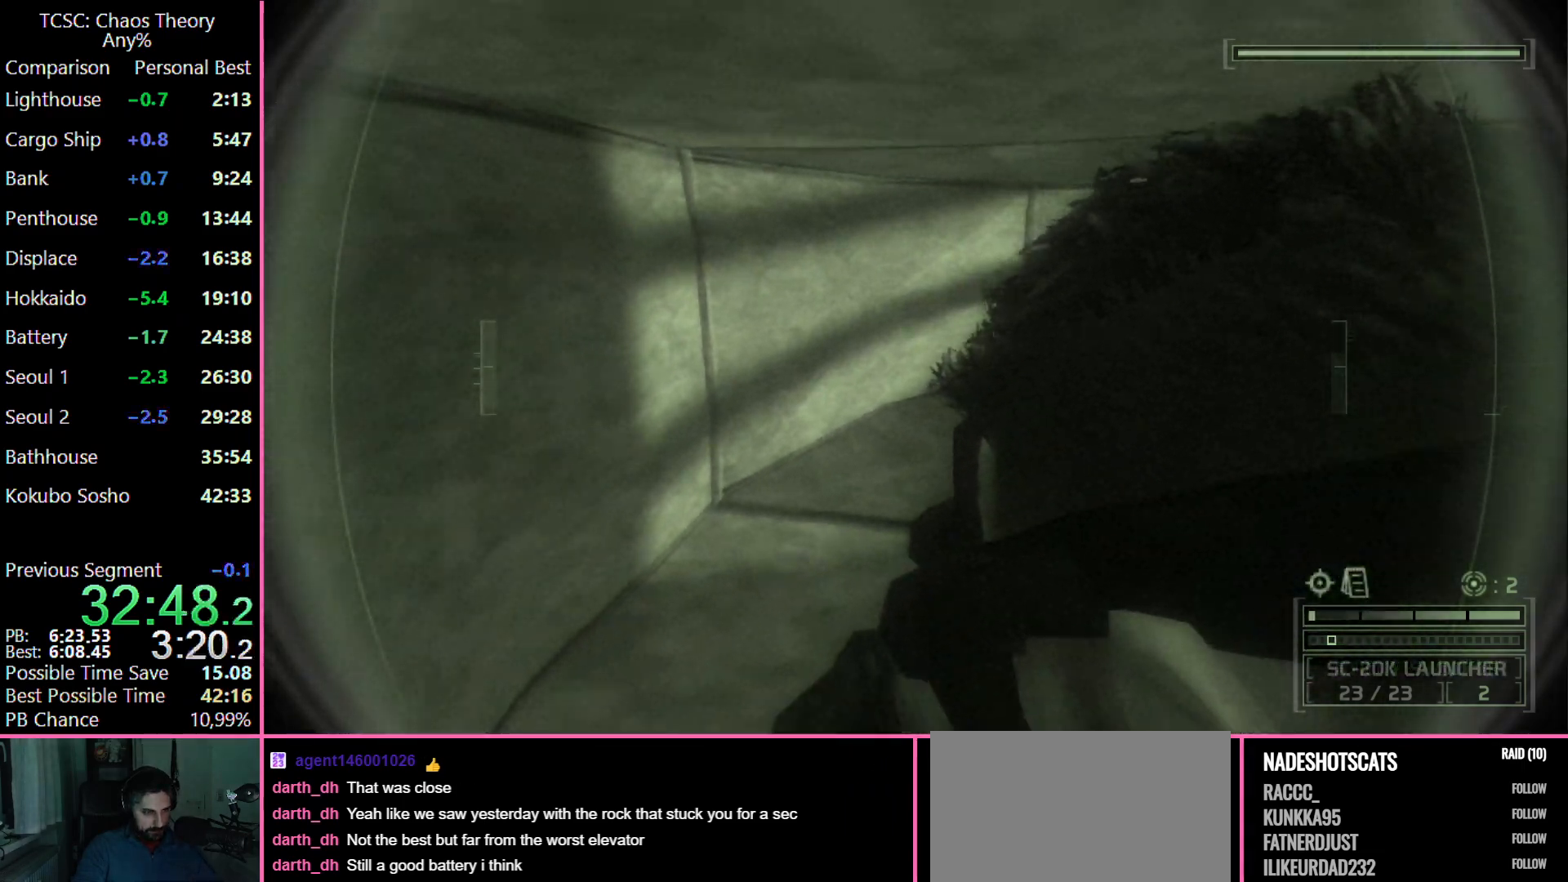
{"keys": ["s"], "mouse": [], "events": []}
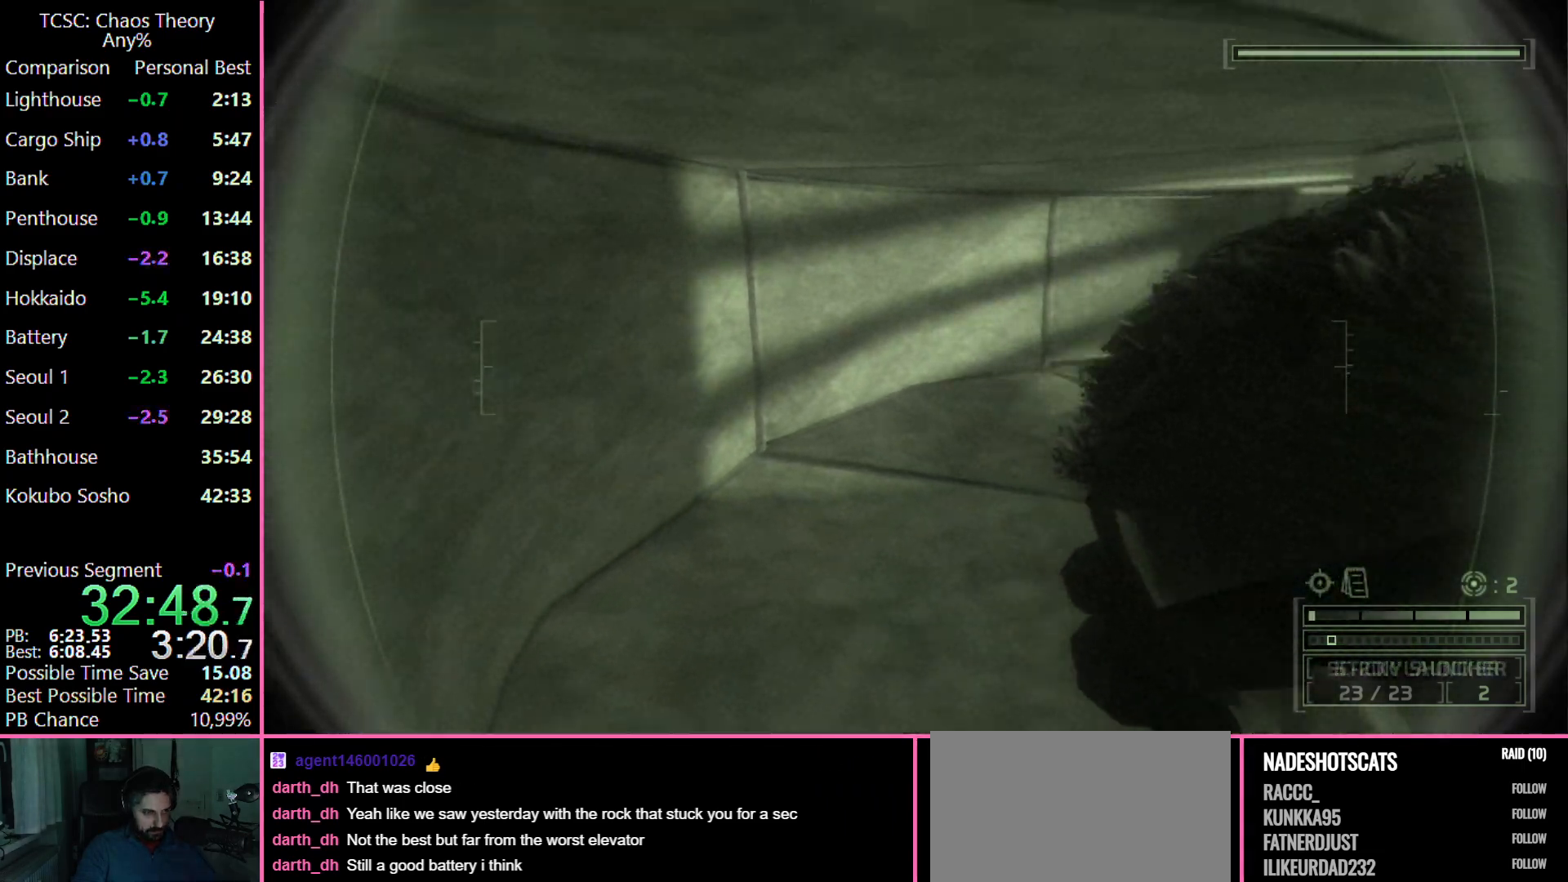
{"keys": ["s"], "mouse": [], "events": []}
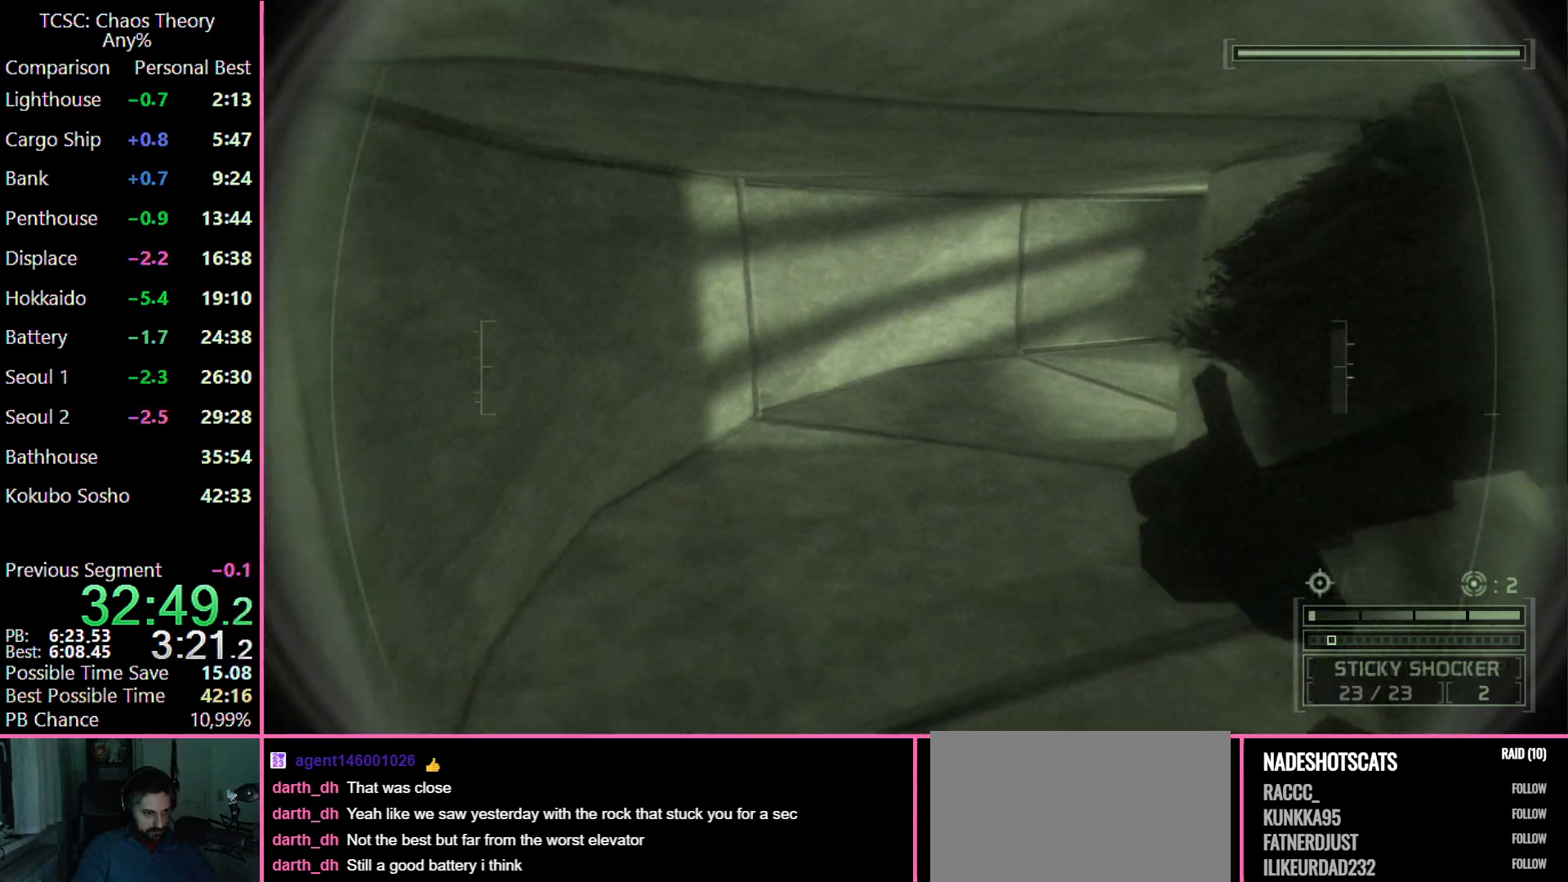
{"keys": ["s"], "mouse": [], "events": [[383, "4", "down"], [483, "4", "up"]]}
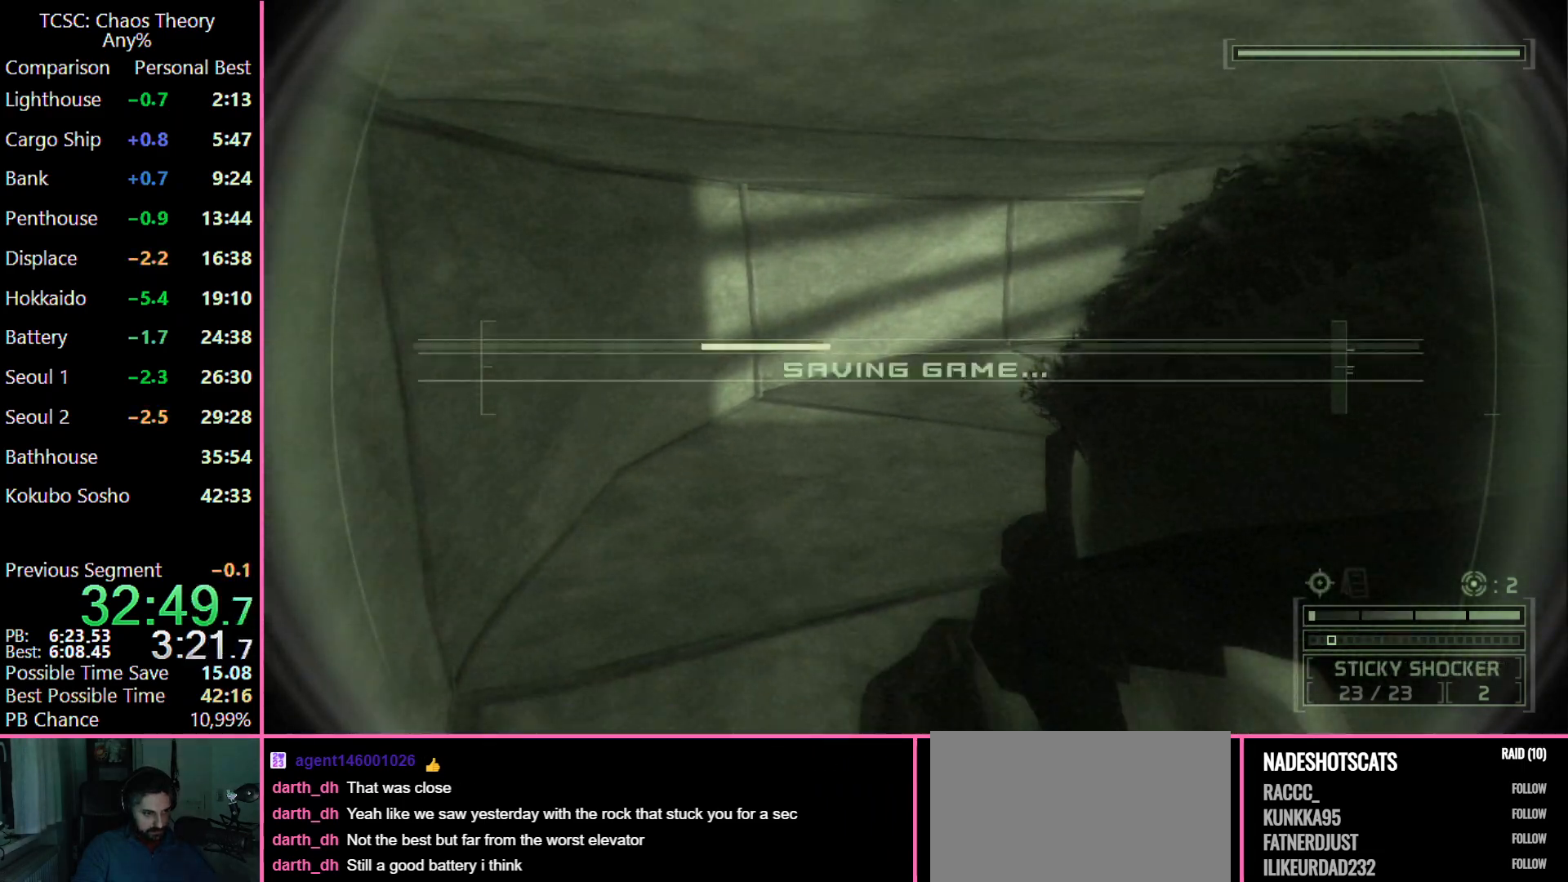
{"keys": ["s"], "mouse": [], "events": [[33, "5", "down"], [167, "5", "up"]]}
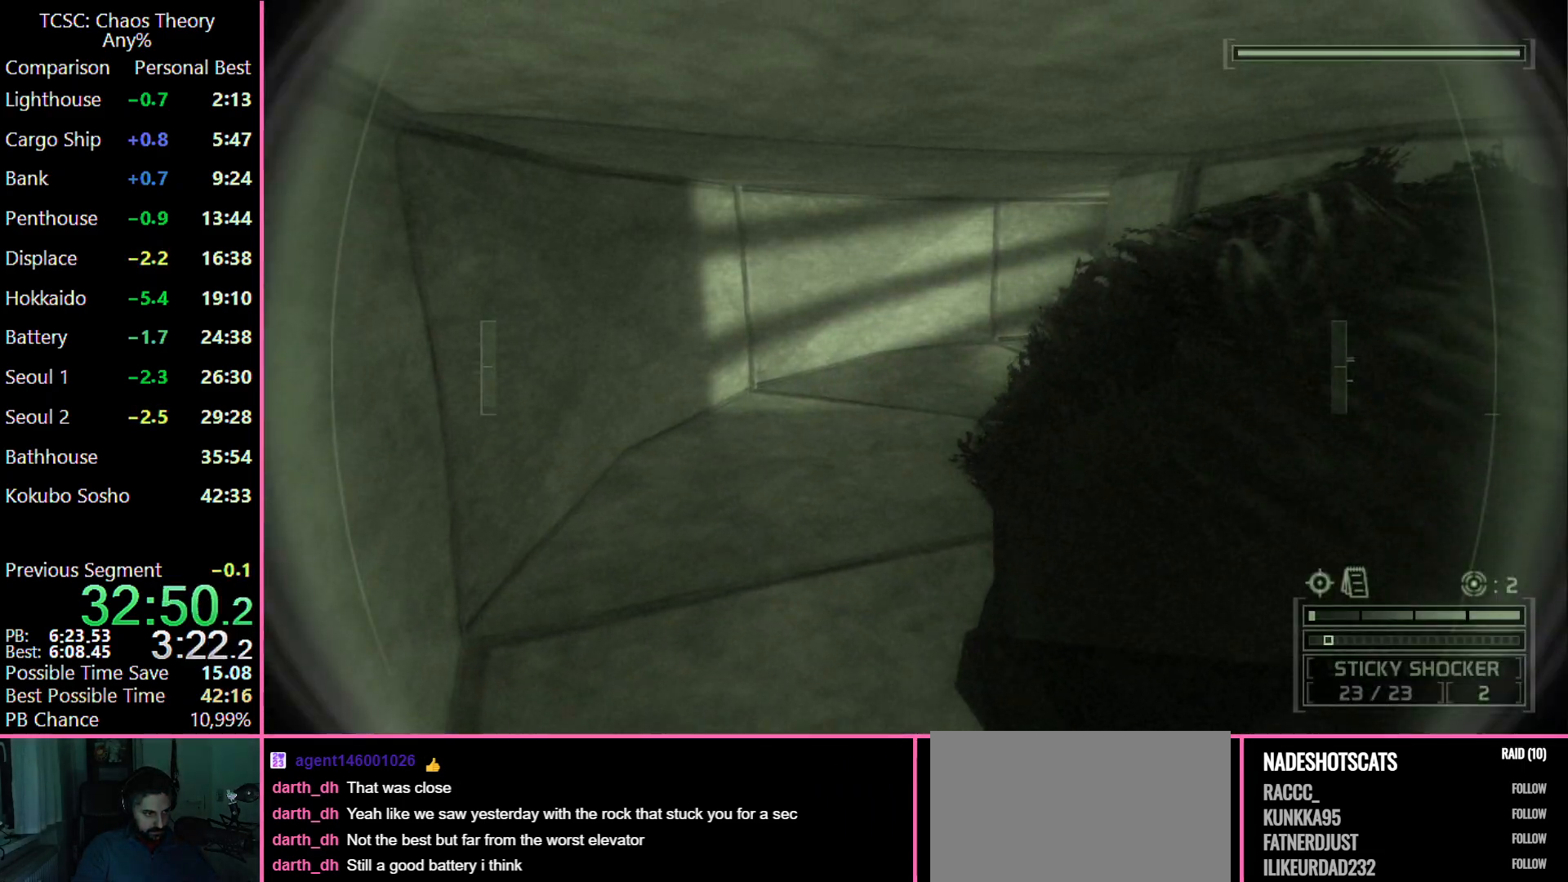
{"keys": ["s"], "mouse": [], "events": [[133, "4", "down"], [233, "4", "up"], [317, "5", "down"], [433, "5", "up"]]}
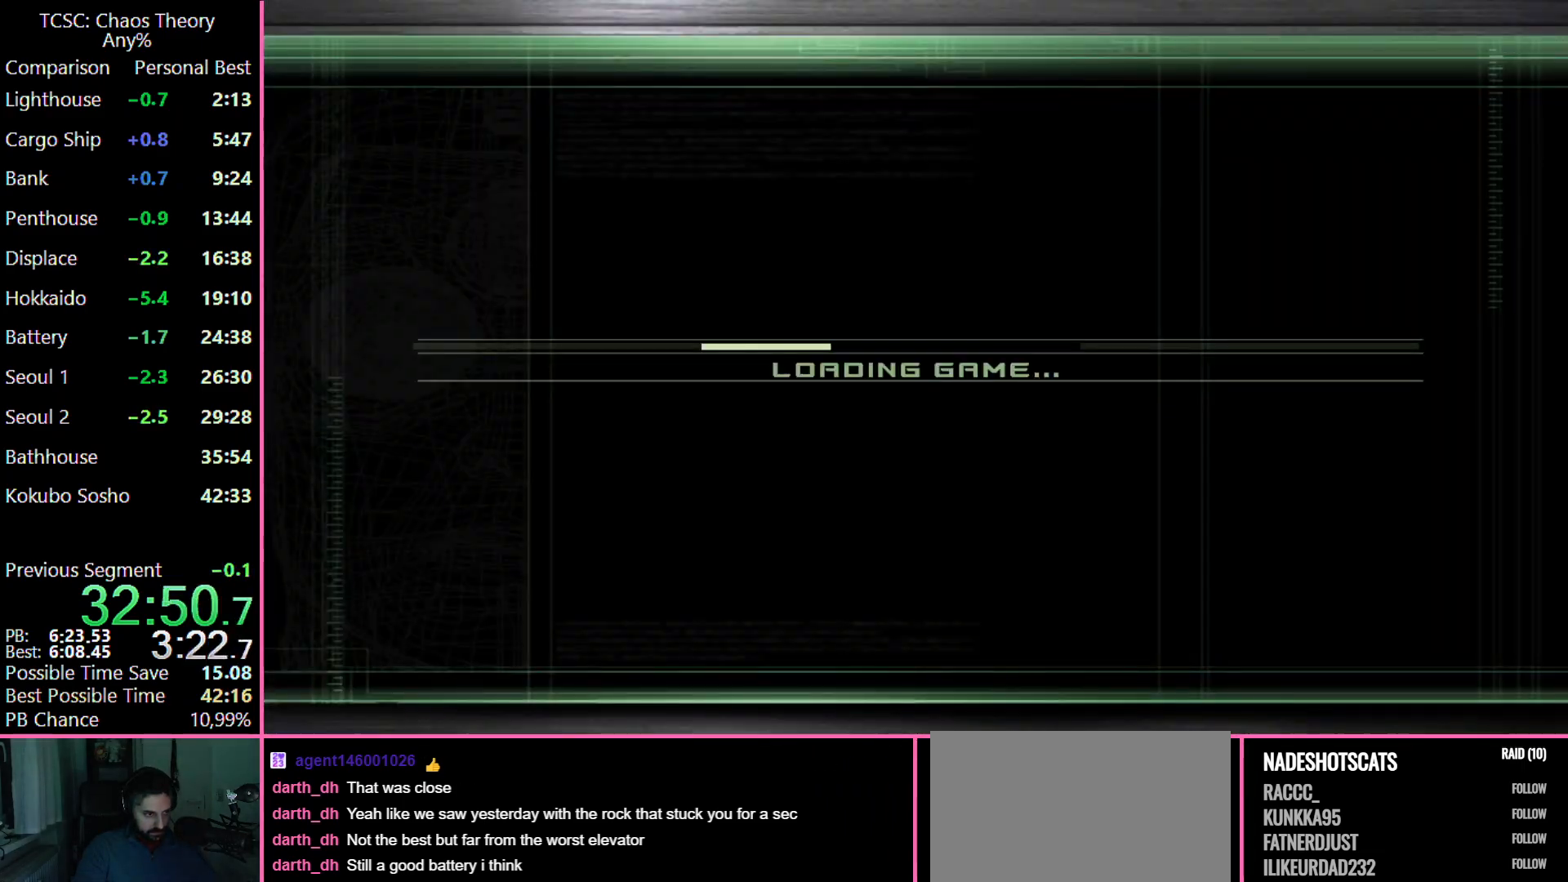
{"keys": ["s"], "mouse": [], "events": [[383, "4", "down"], [433, "4", "up"]]}
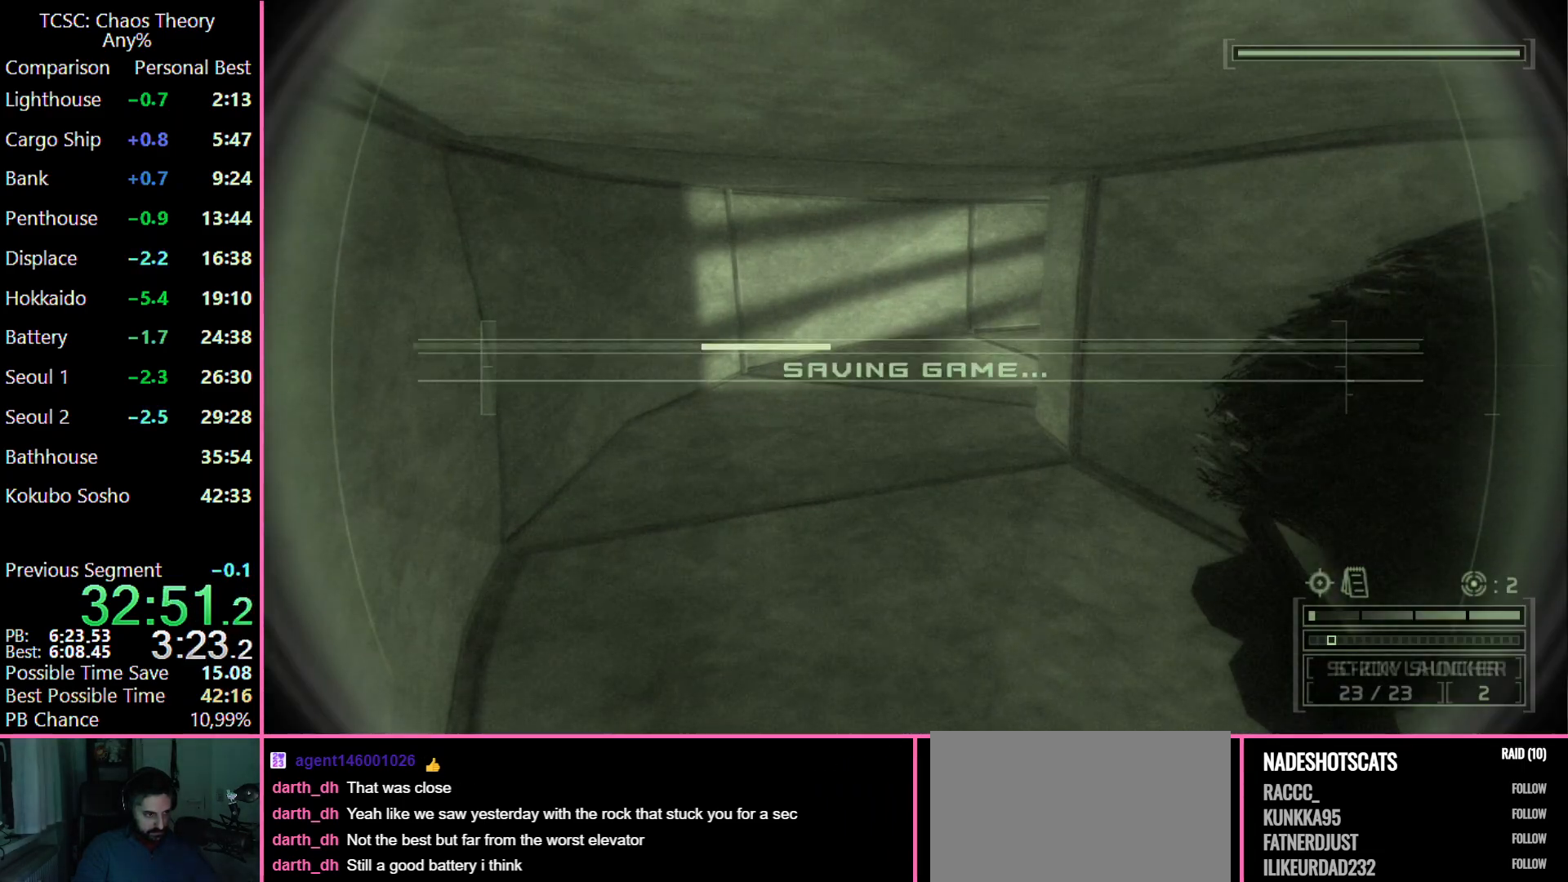
{"keys": ["s"], "mouse": ["wheel"], "events": [[33, "5", "down"], [117, "5", "up"], [450, "mouse_wheel", "down"]]}
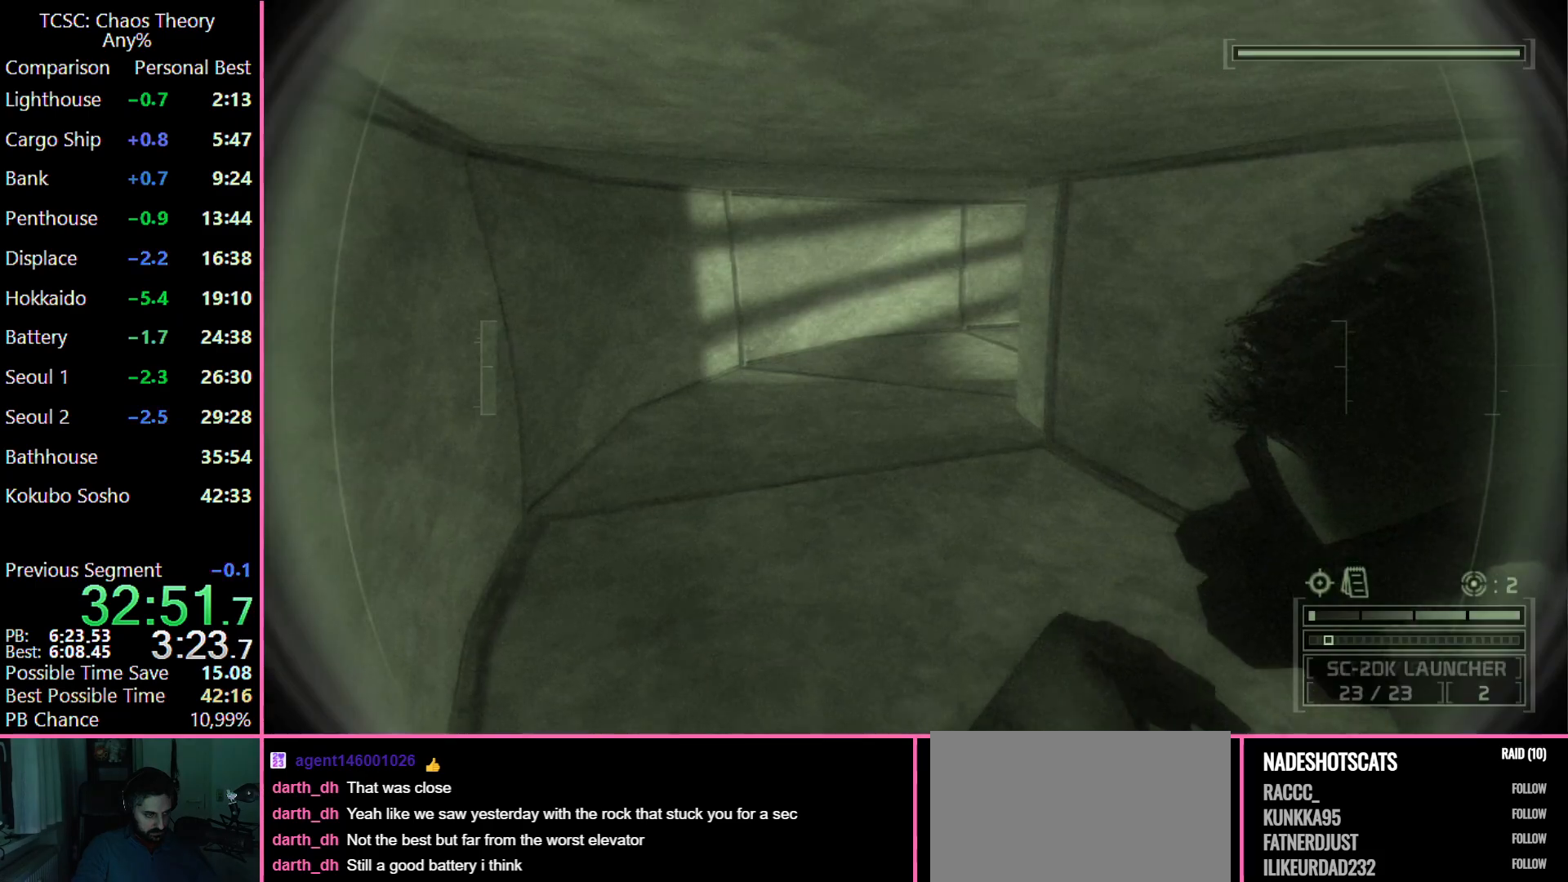
{"keys": ["s"], "mouse": ["wheel"], "events": [[33, "mouse_wheel", "up"], [83, "mouse_wheel", "down"], [133, "mouse_wheel", "up"], [367, "mouse_wheel", "down"]]}
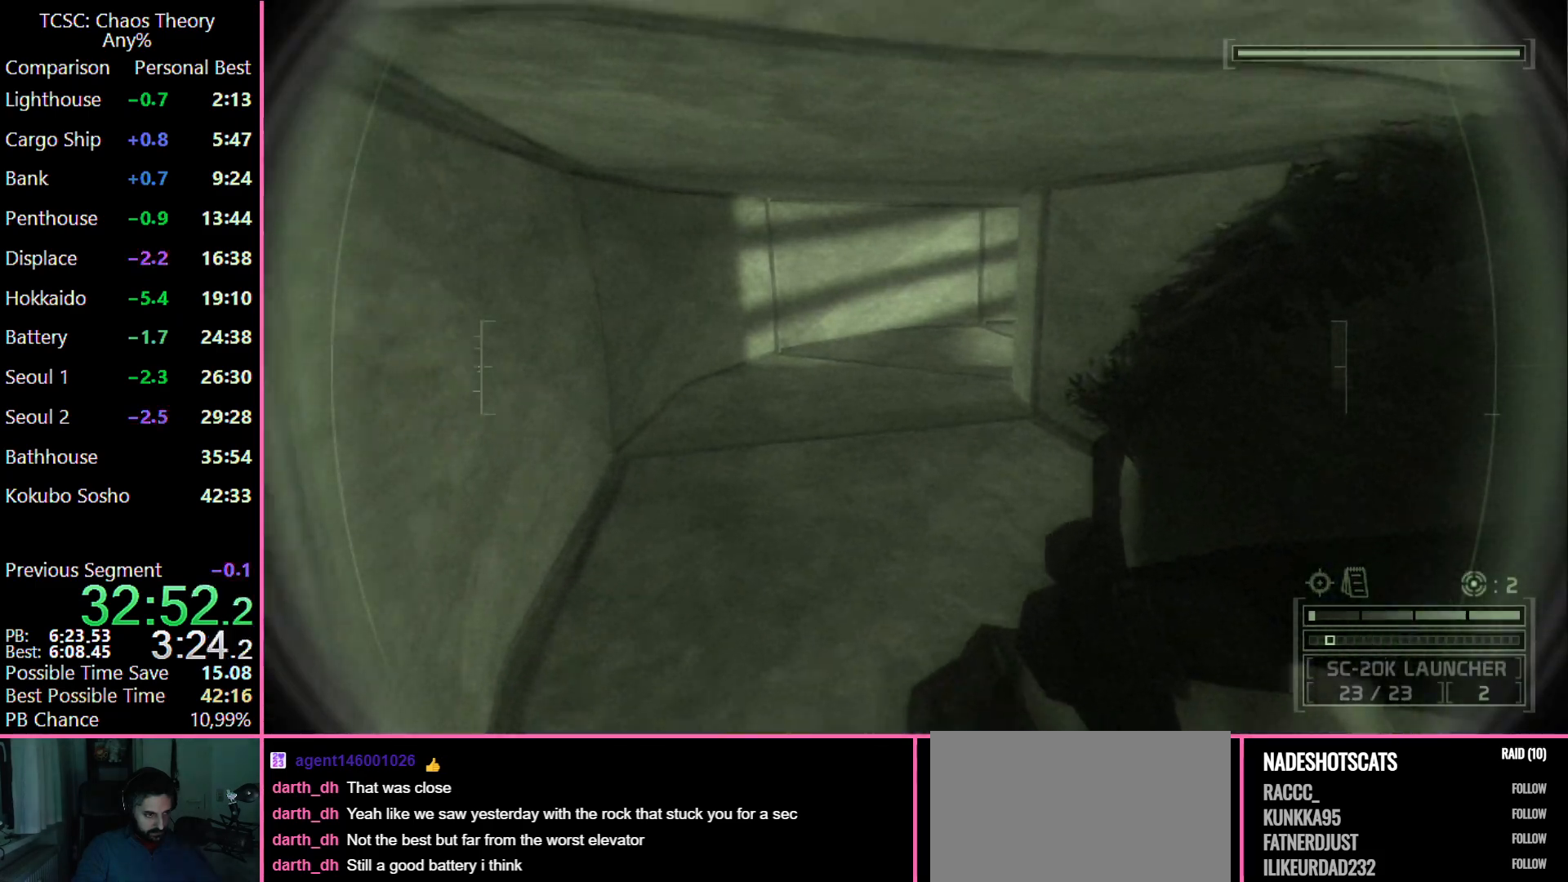
{"keys": ["s"], "mouse": [], "events": [[17, "mouse_wheel", "up"]]}
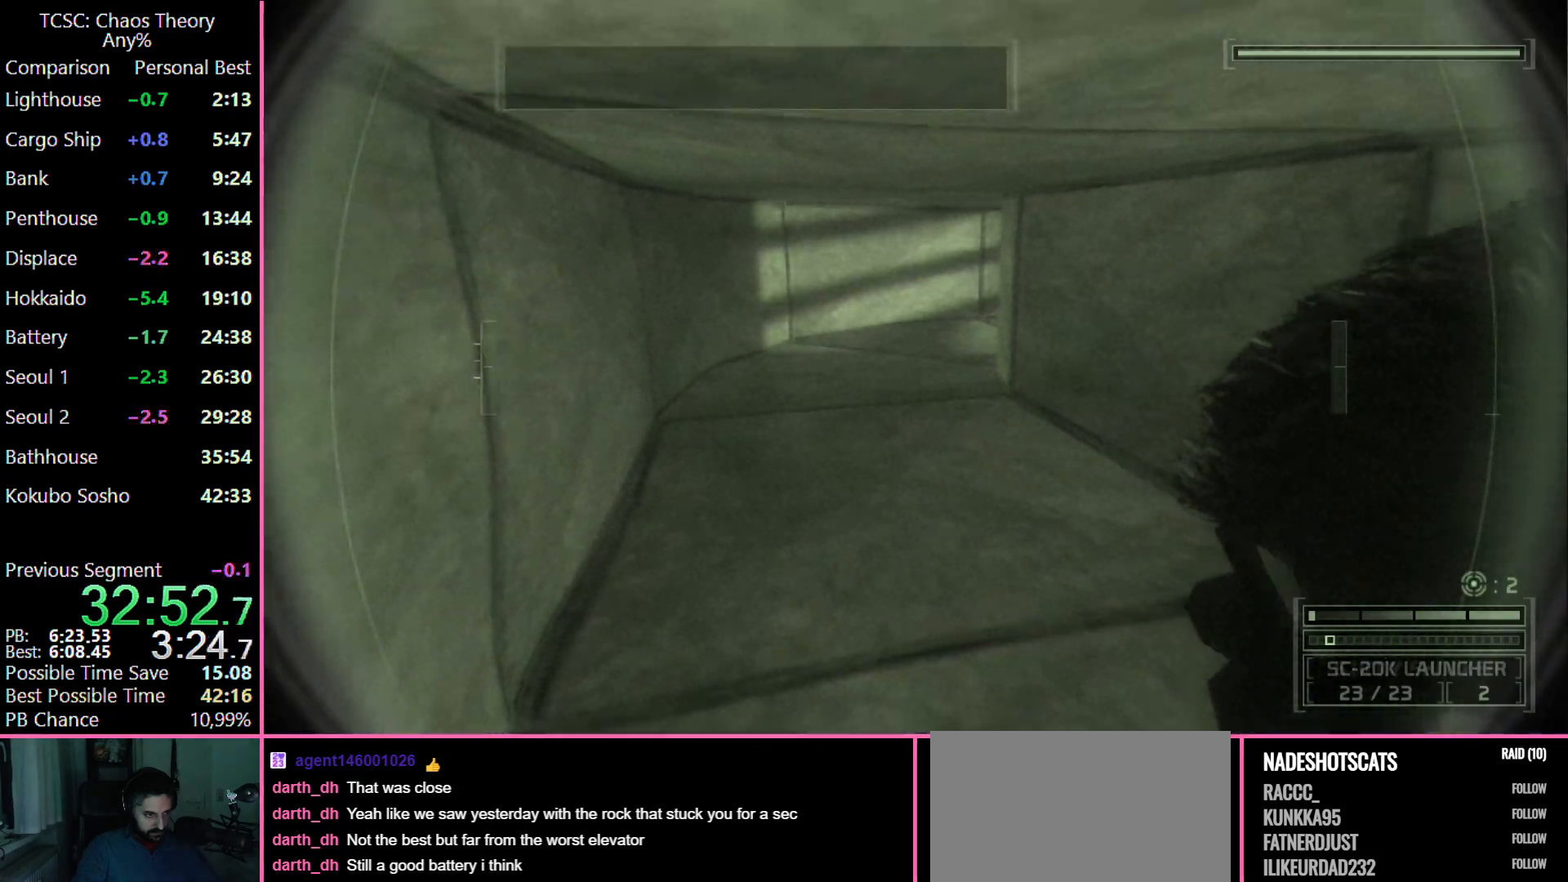
{"keys": ["s"], "mouse": [], "events": []}
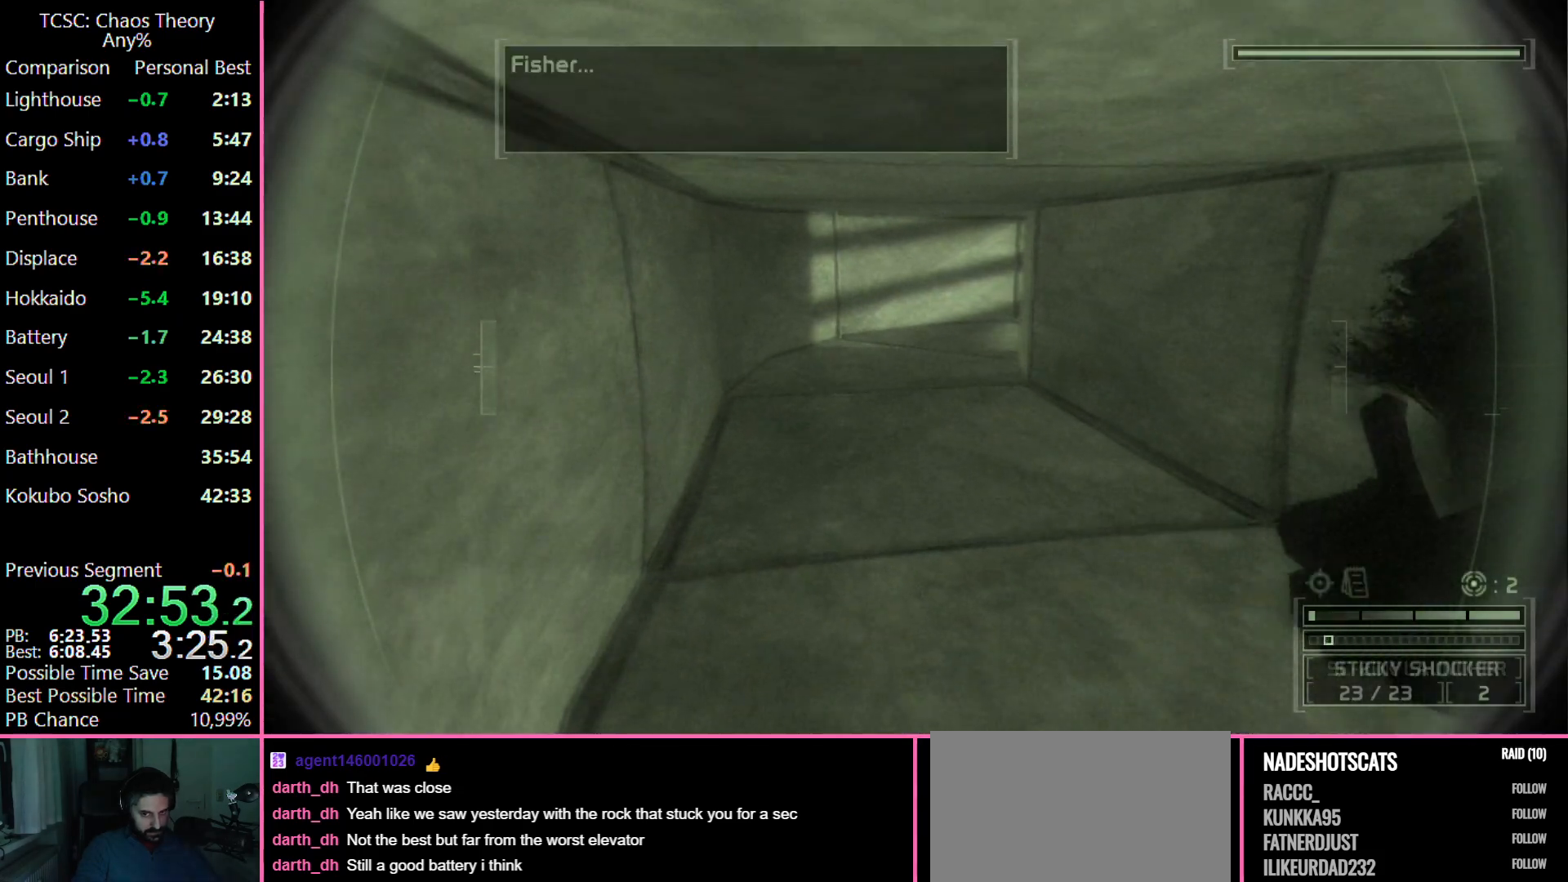
{"keys": ["s"], "mouse": [], "events": []}
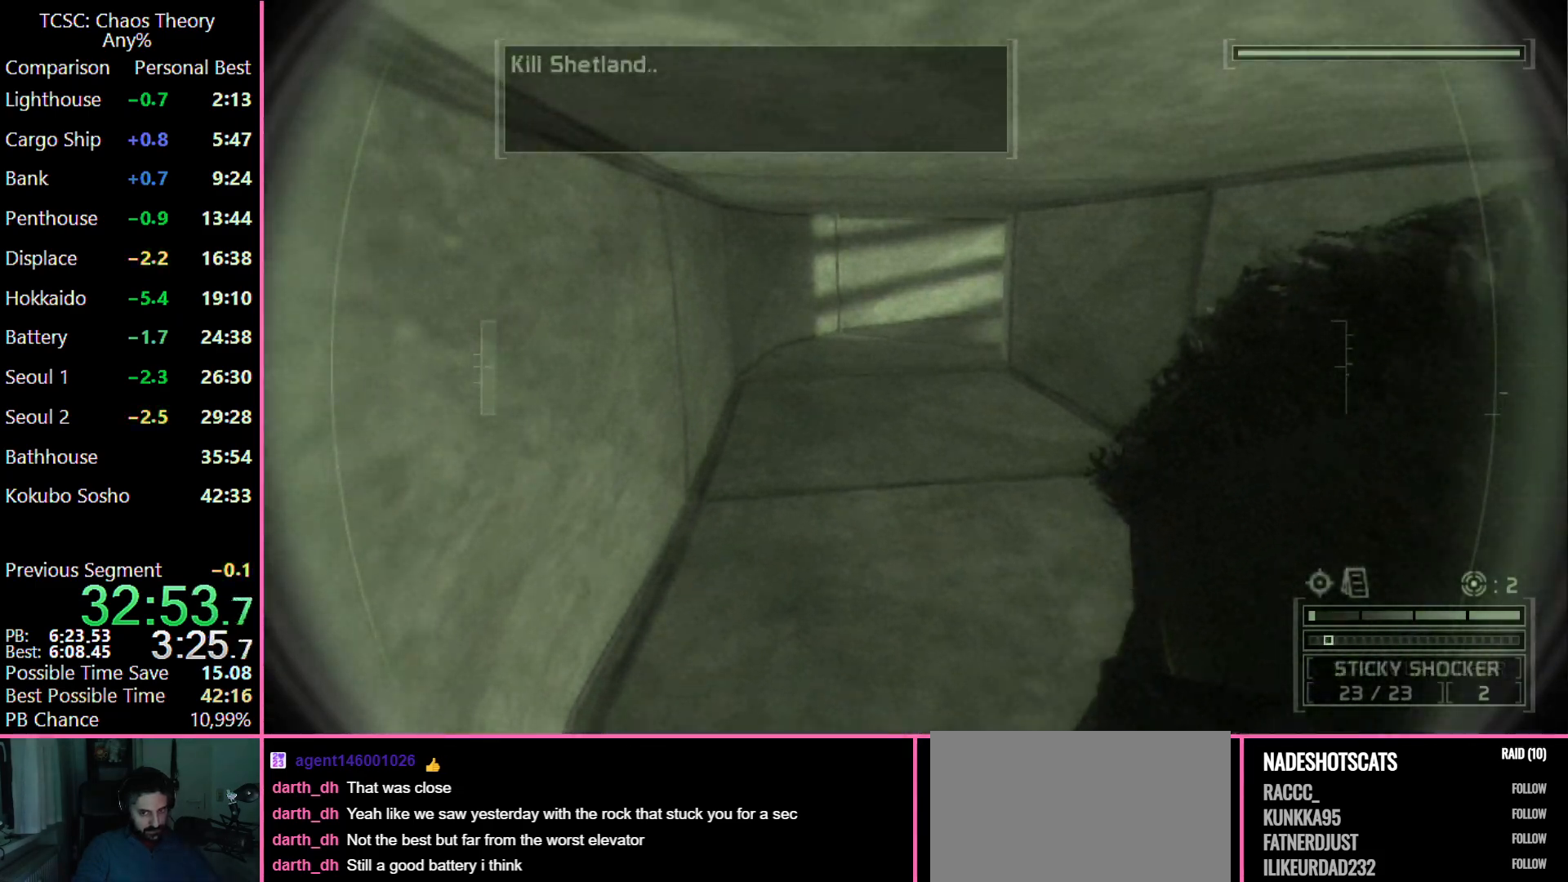
{"keys": ["s"], "mouse": [], "events": []}
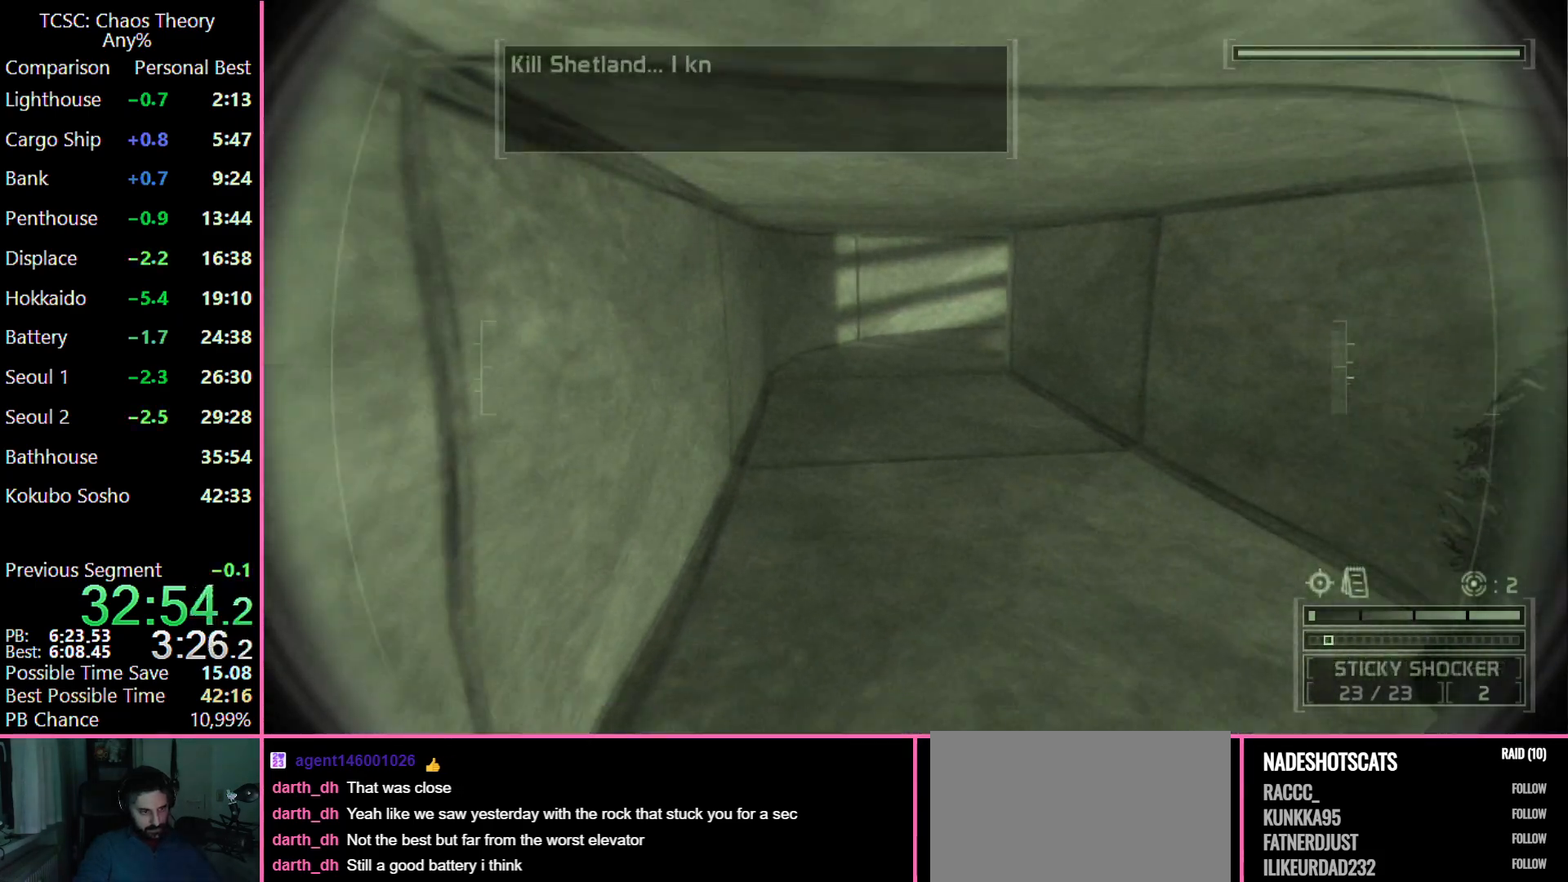
{"keys": ["s"], "mouse": [], "events": [[33, "mouse_wheel", "down"], [167, "mouse_wheel", "up"]]}
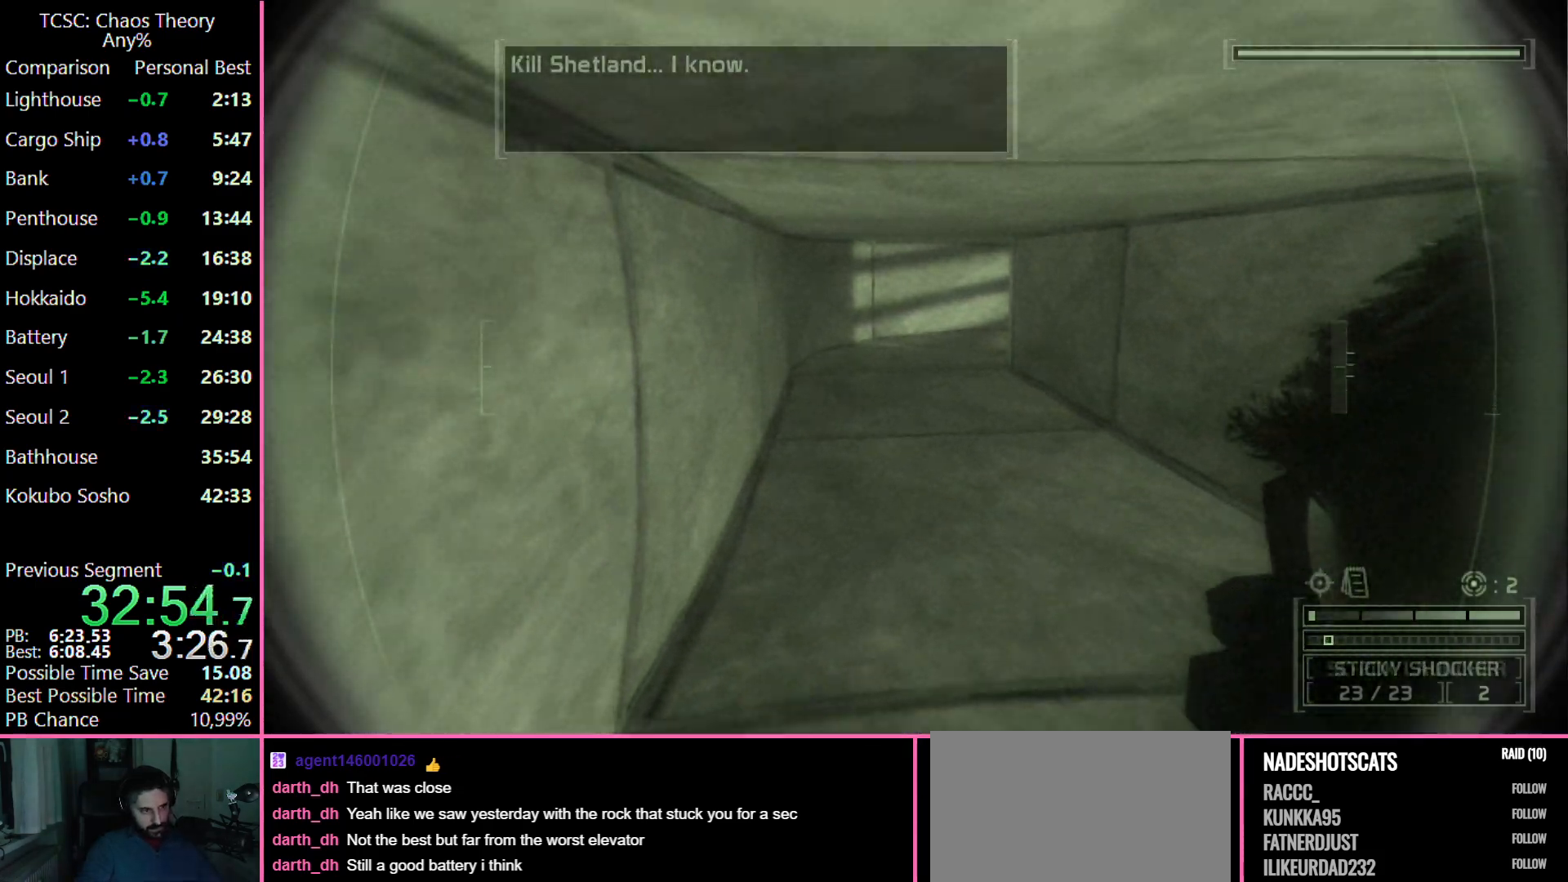
{"keys": ["s"], "mouse": [], "events": []}
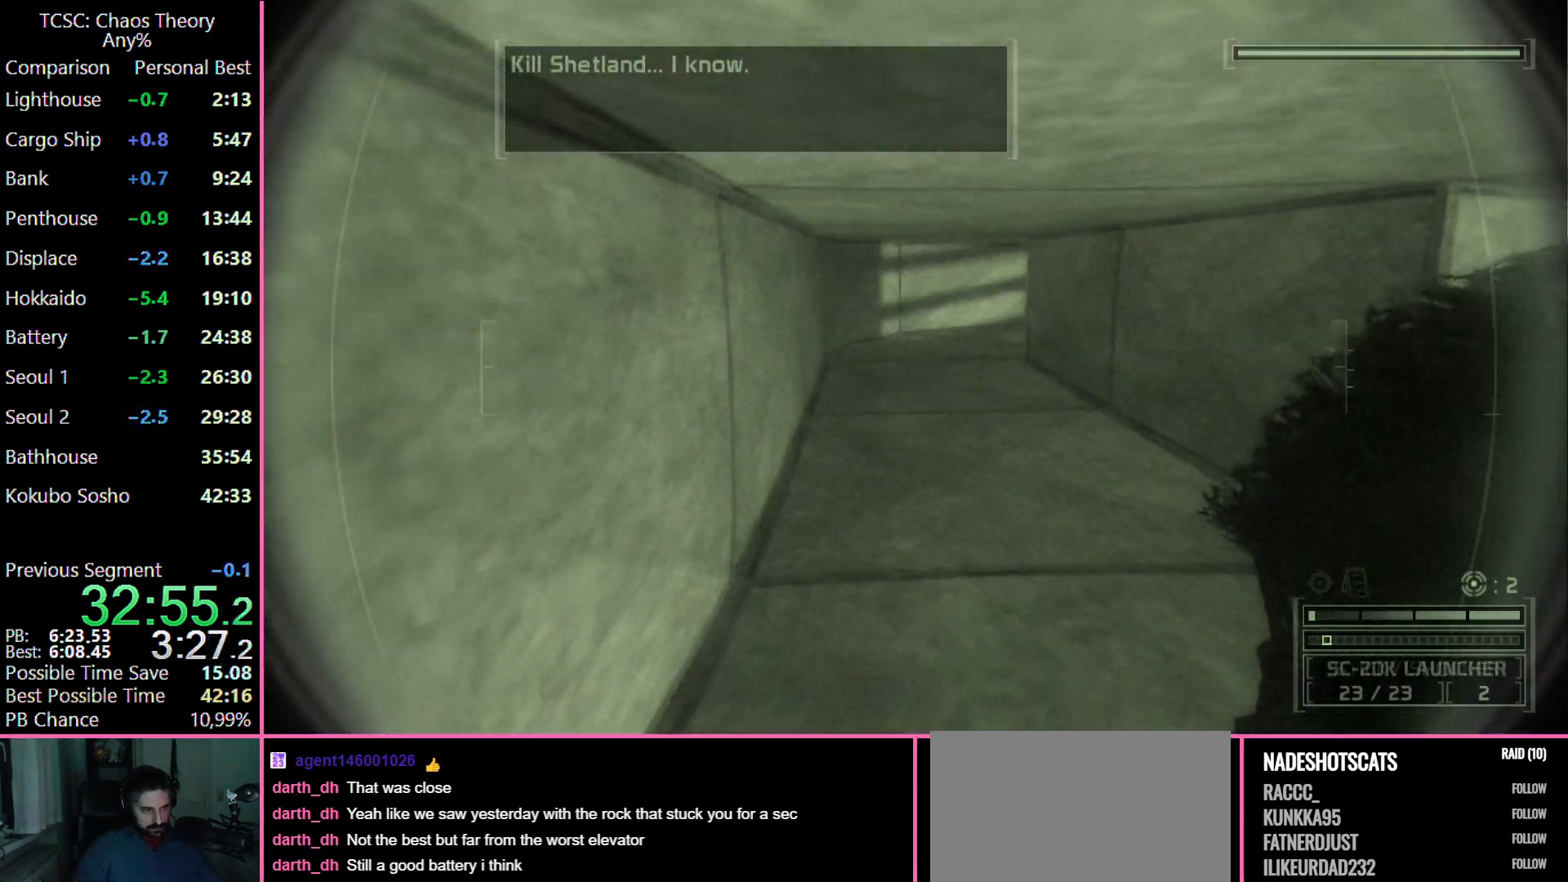
{"keys": ["s"], "mouse": ["wheel"], "events": [[150, "mouse_wheel", "down"]]}